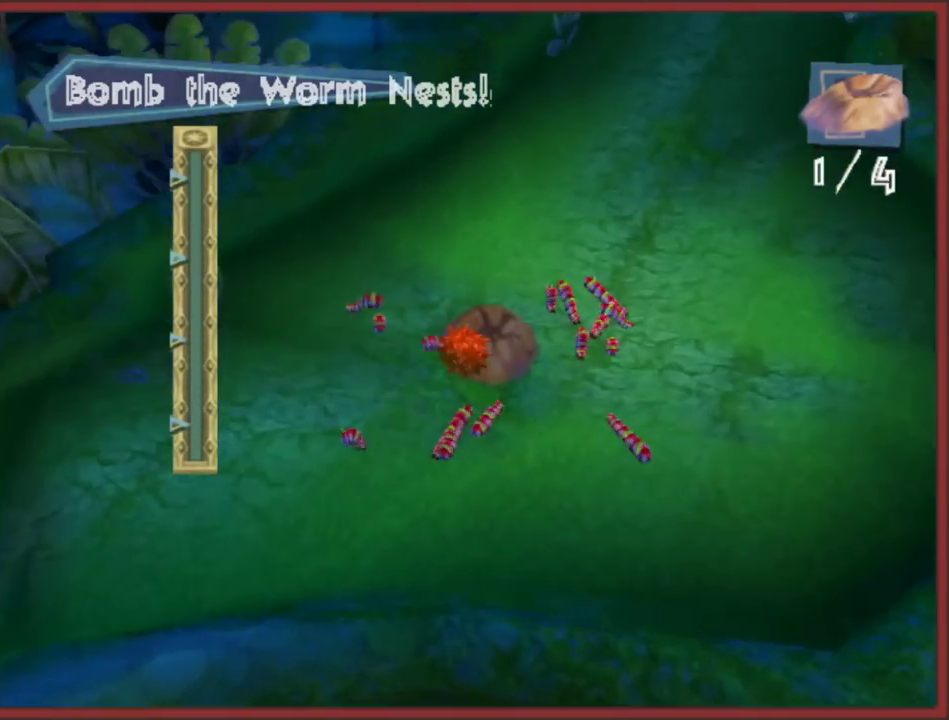
Gameplay with a controller (Nintendo layout); each line is a JSON object with the inputs held at the frame after it. "events" lists button and stick changes between this image and that frame as [ms after this image, input, new state], when the widget could be followed in between. This overlay highlights the sticks when they move; stick clicks (L3 R3) are not distinguishable. Not read: L2 L3 R3.
{"buttons": [], "left_stick": "center", "right_stick": "center", "events": []}
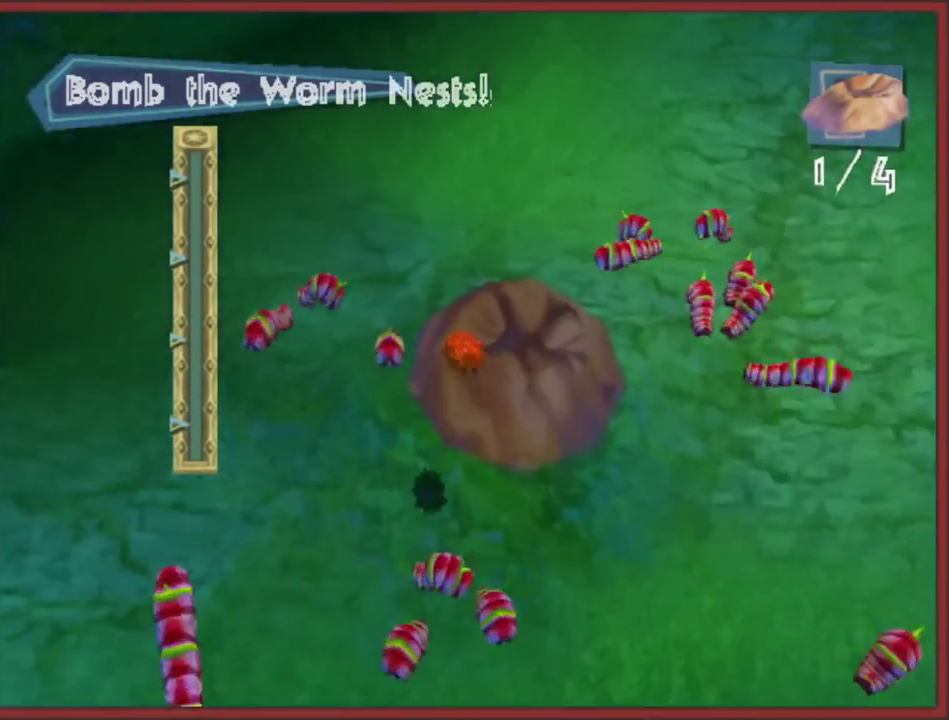
{"buttons": [], "left_stick": "center", "right_stick": "center", "events": []}
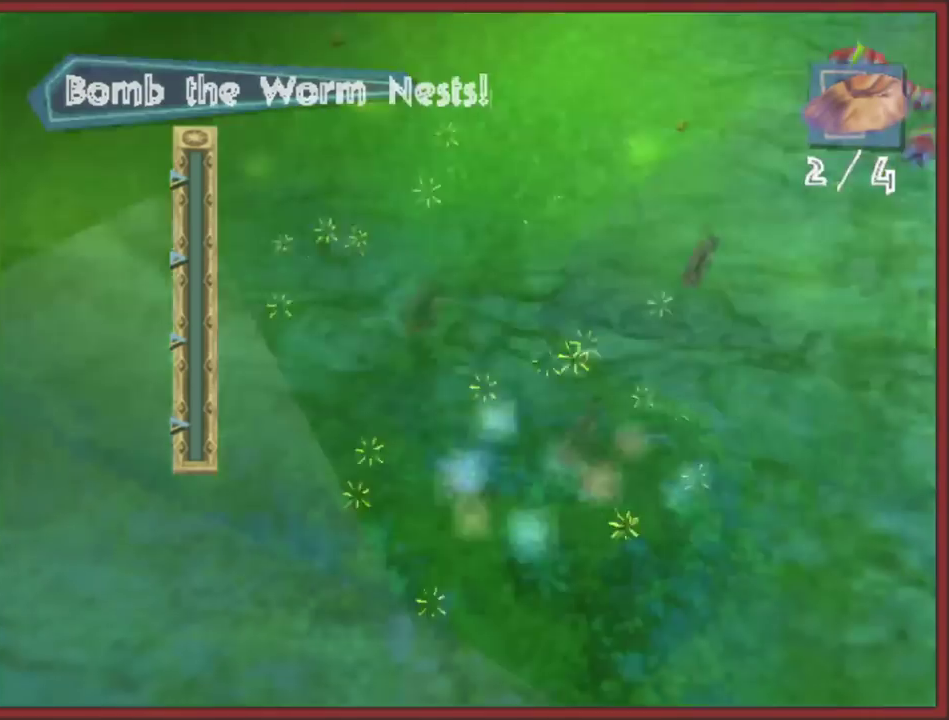
{"buttons": [], "left_stick": "center", "right_stick": "center", "events": [[250, "A", "down"], [367, "A", "up"]]}
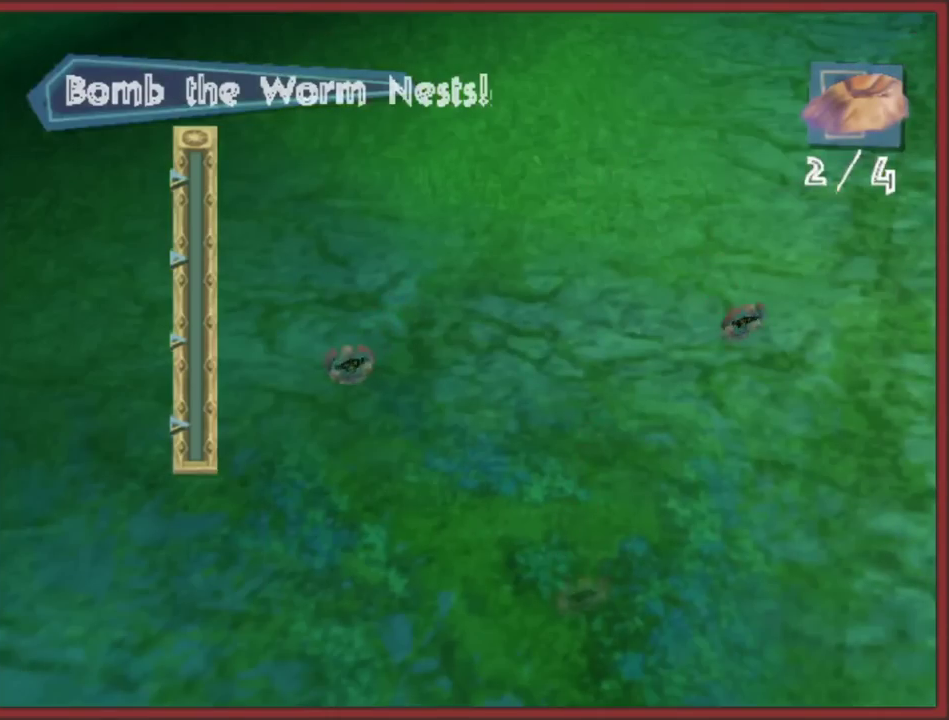
{"buttons": [], "left_stick": "center", "right_stick": "center", "events": []}
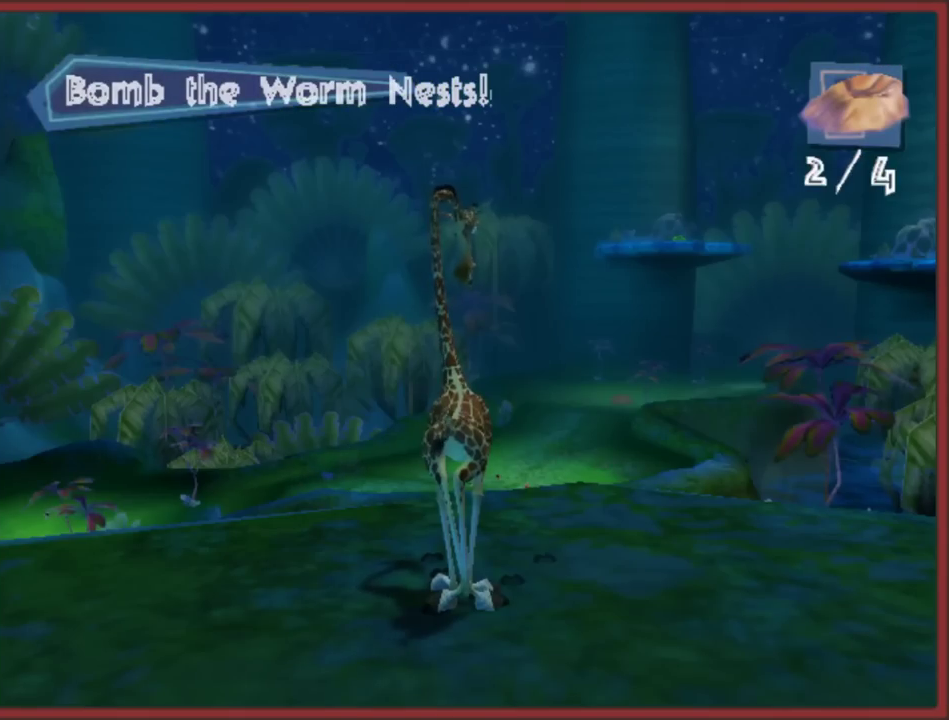
{"buttons": [], "left_stick": "right", "right_stick": "center", "events": [[200, "left_stick", "right"]]}
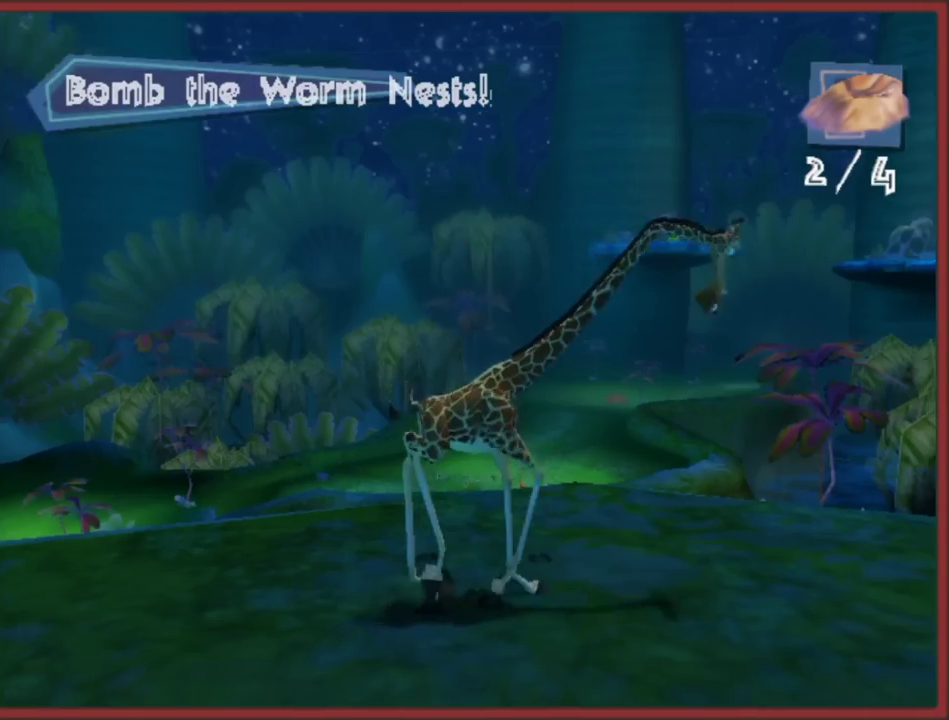
{"buttons": [], "left_stick": "down-right", "right_stick": "left", "events": [[167, "left_stick", "center"], [333, "left_stick", "right"], [367, "right_stick", "left"], [417, "left_stick", "down-right"]]}
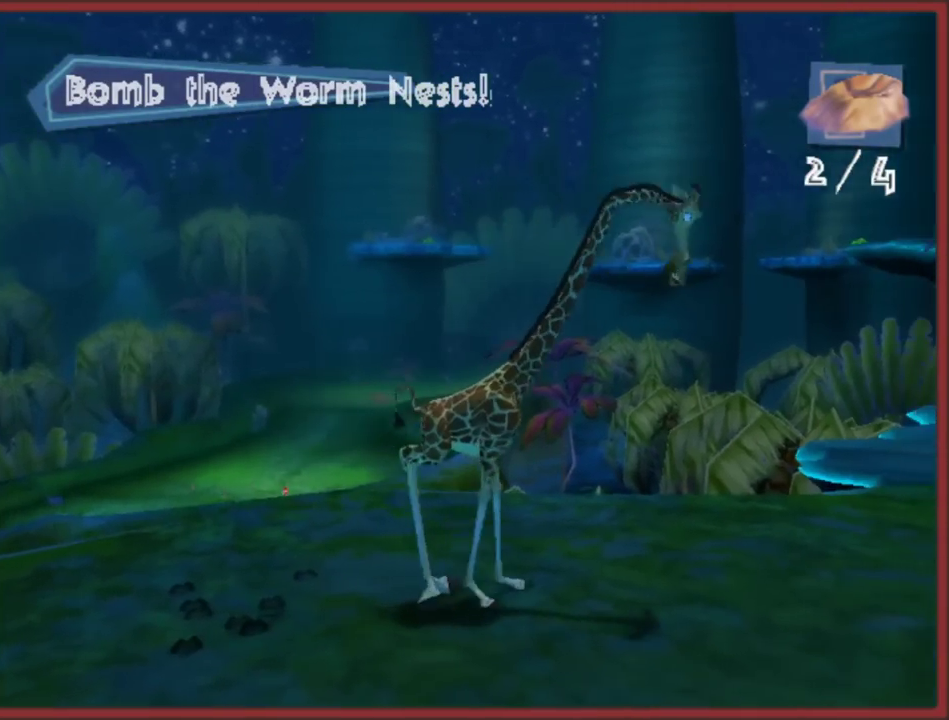
{"buttons": [], "left_stick": "up", "right_stick": "center", "events": [[283, "left_stick", "center"], [350, "left_stick", "up"], [367, "right_stick", "center"]]}
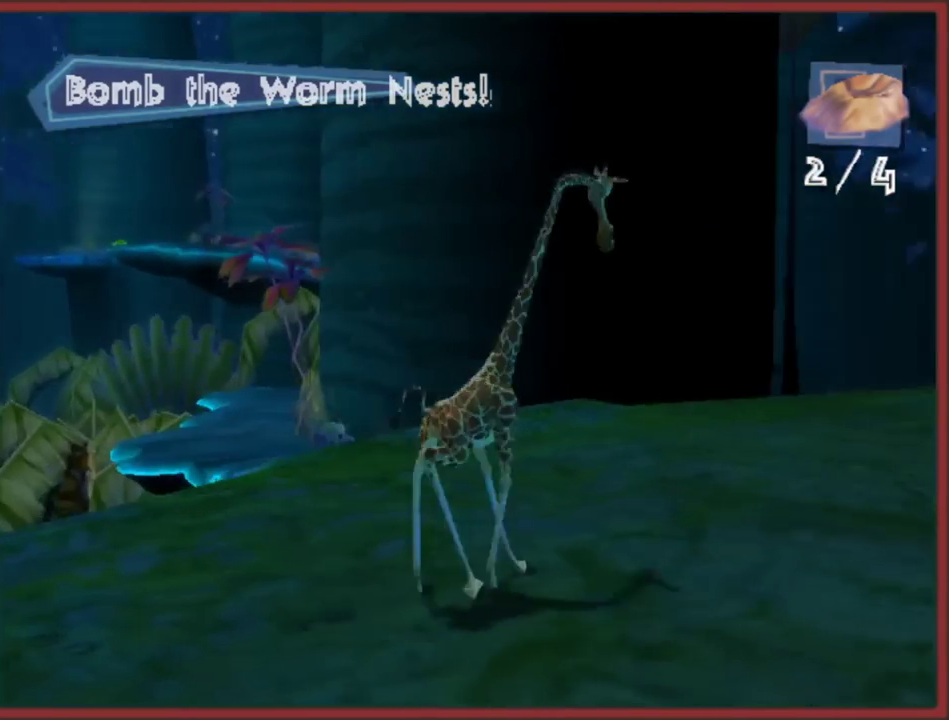
{"buttons": [], "left_stick": "up-left", "right_stick": "center", "events": [[300, "left_stick", "up-left"]]}
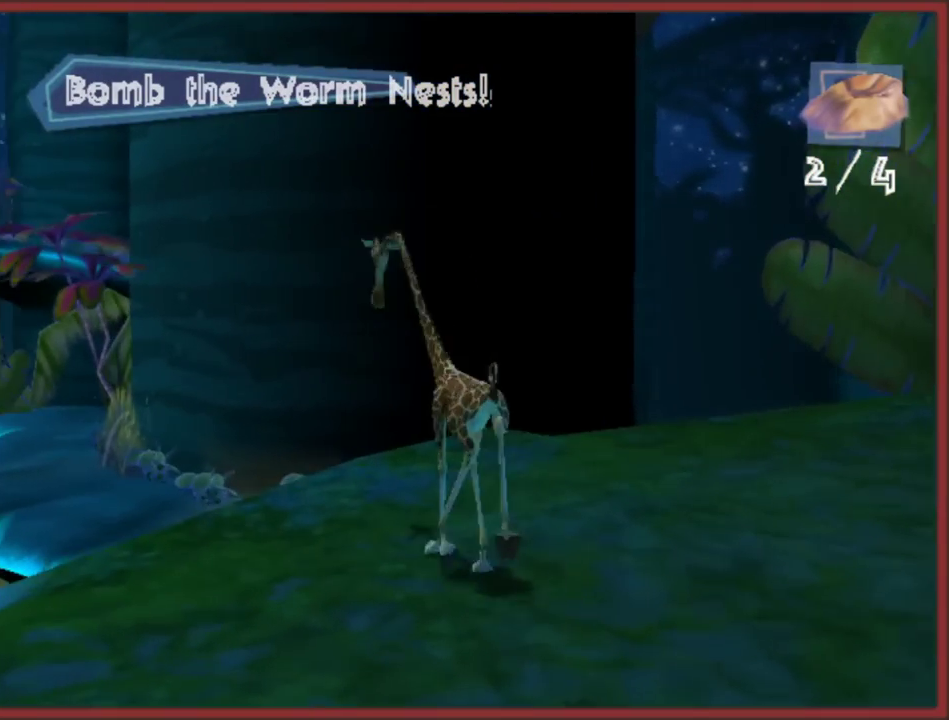
{"buttons": ["A"], "left_stick": "up", "right_stick": "center", "events": [[167, "A", "down"], [417, "left_stick", "up"]]}
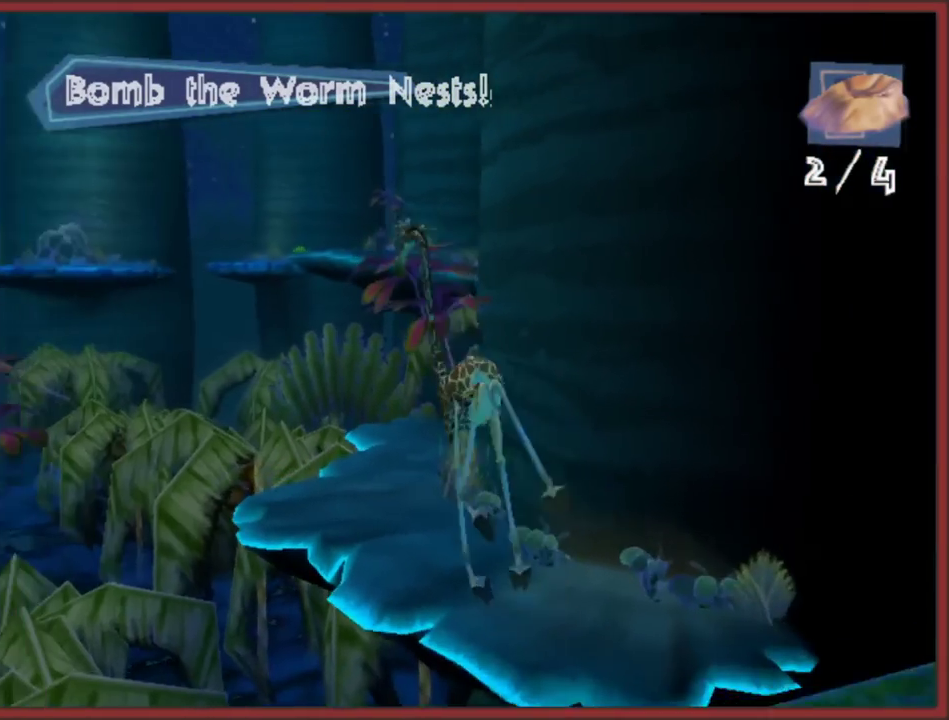
{"buttons": ["A"], "left_stick": "up", "right_stick": "center", "events": [[83, "A", "up"], [167, "A", "down"]]}
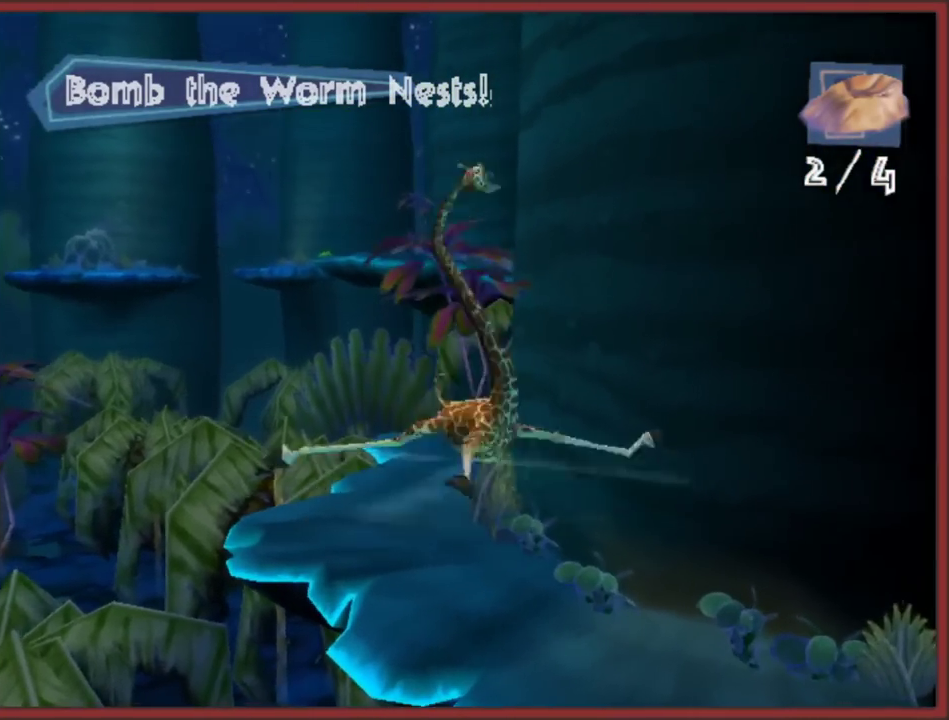
{"buttons": ["A"], "left_stick": "up-left", "right_stick": "center", "events": [[417, "left_stick", "up-left"]]}
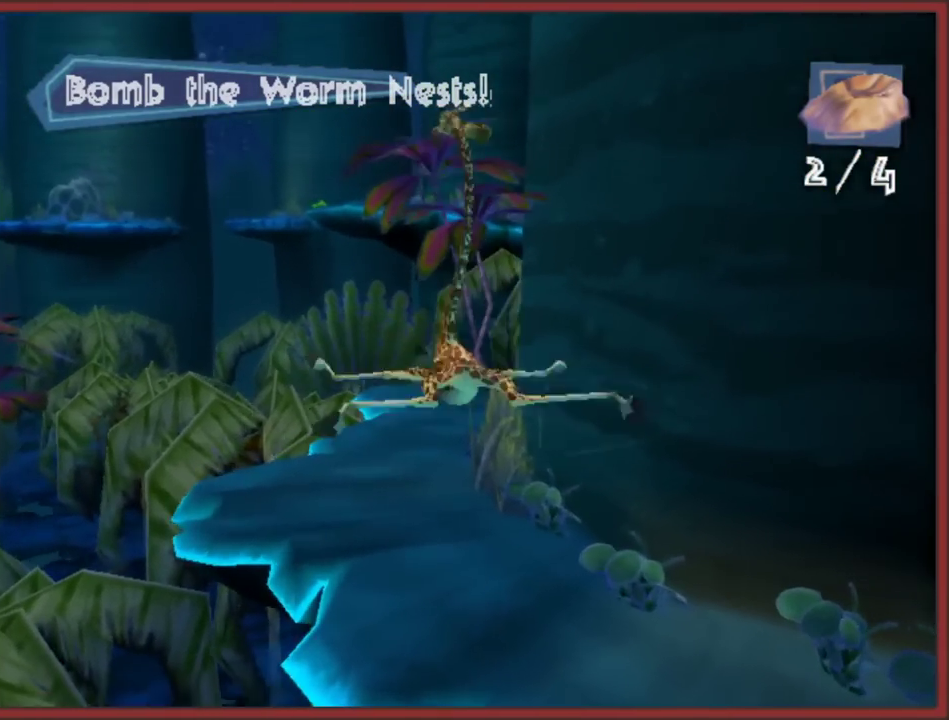
{"buttons": ["A"], "left_stick": "up", "right_stick": "center", "events": [[83, "left_stick", "up"]]}
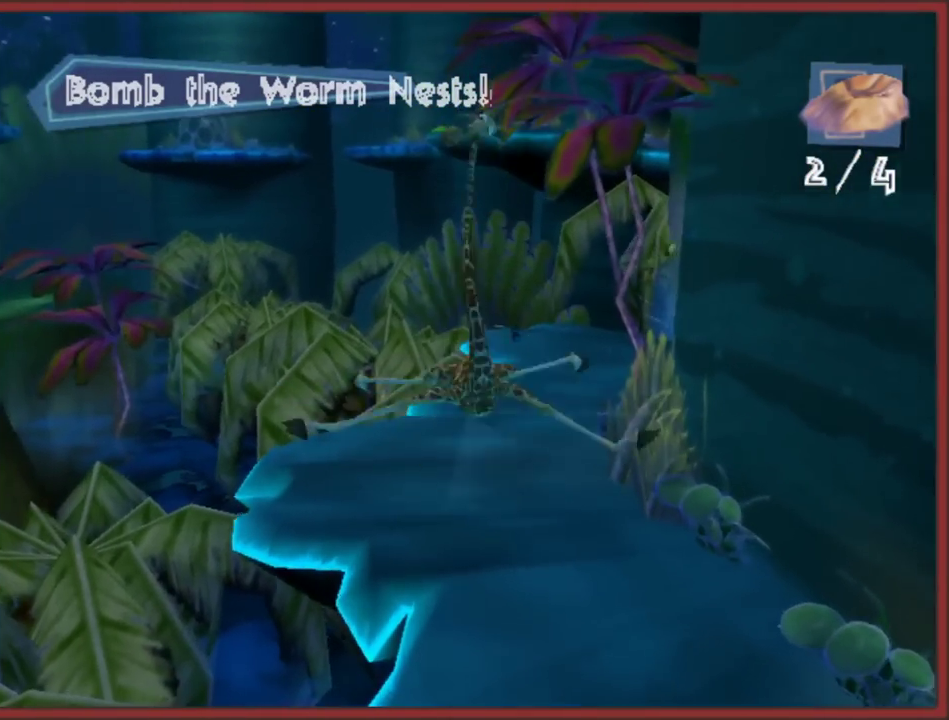
{"buttons": ["A"], "left_stick": "up", "right_stick": "center", "events": []}
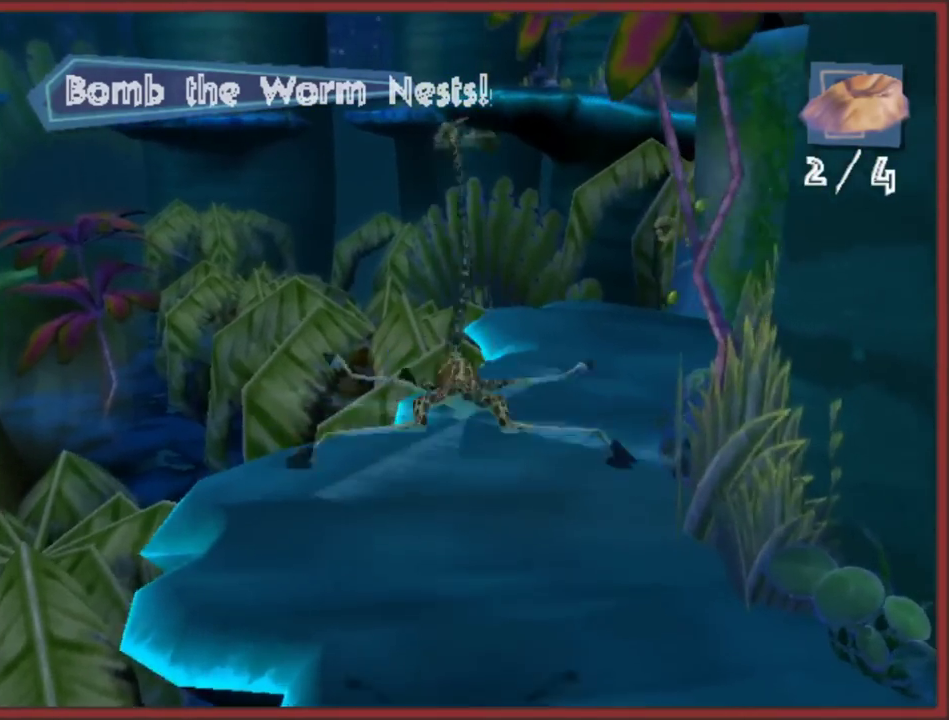
{"buttons": [], "left_stick": "up-right", "right_stick": "center", "events": [[150, "left_stick", "up-right"], [333, "A", "up"], [400, "A", "down"], [483, "A", "up"]]}
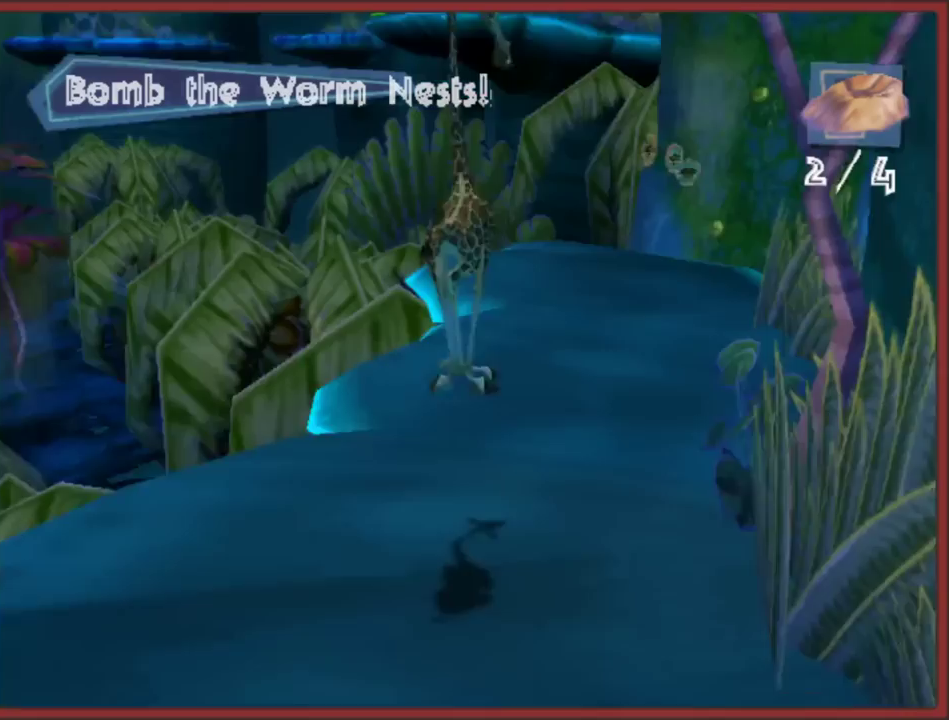
{"buttons": ["A"], "left_stick": "up", "right_stick": "center", "events": [[17, "left_stick", "up"], [33, "A", "down"], [133, "A", "up"], [183, "A", "down"], [267, "A", "up"], [317, "A", "down"]]}
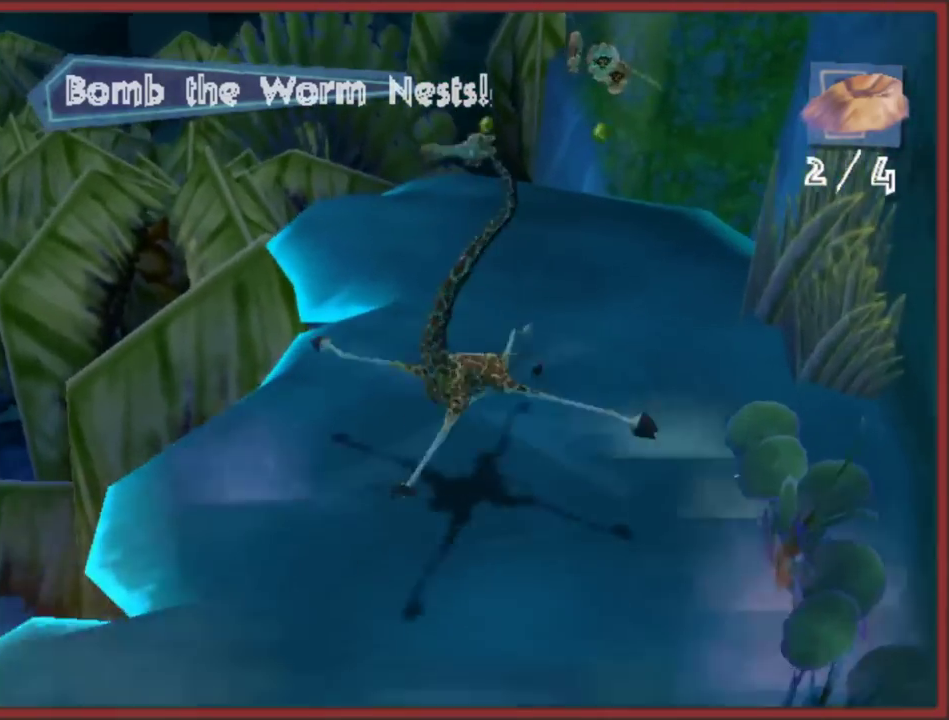
{"buttons": [], "left_stick": "up", "right_stick": "center", "events": [[33, "A", "up"], [83, "A", "down"], [167, "A", "up"], [233, "A", "down"], [283, "A", "up"], [350, "A", "down"], [433, "A", "up"]]}
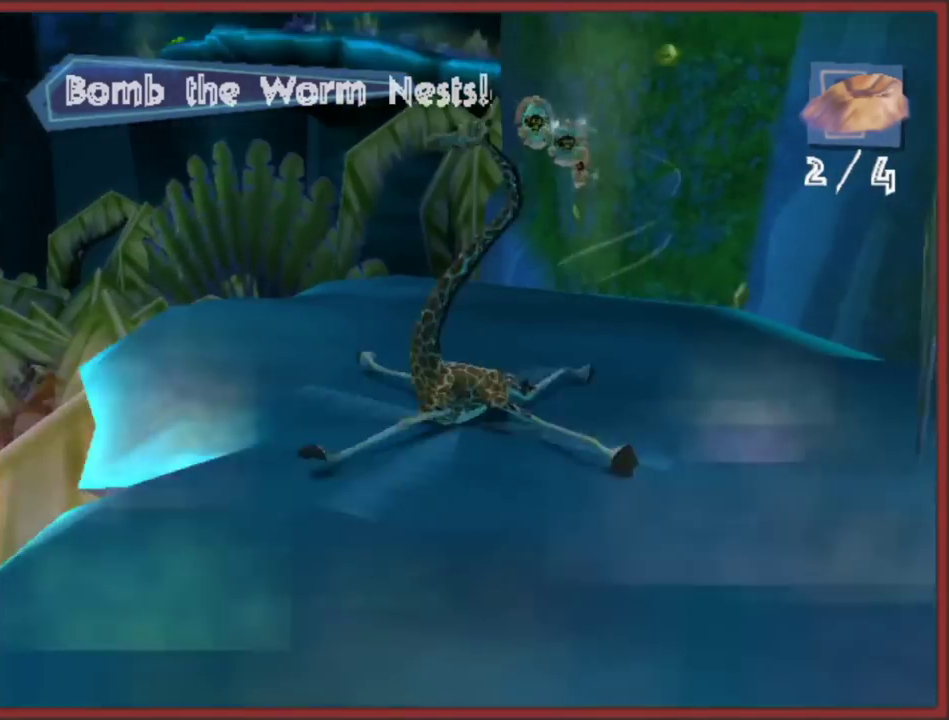
{"buttons": ["A"], "left_stick": "up-right", "right_stick": "center", "events": [[367, "A", "down"], [450, "left_stick", "up-right"]]}
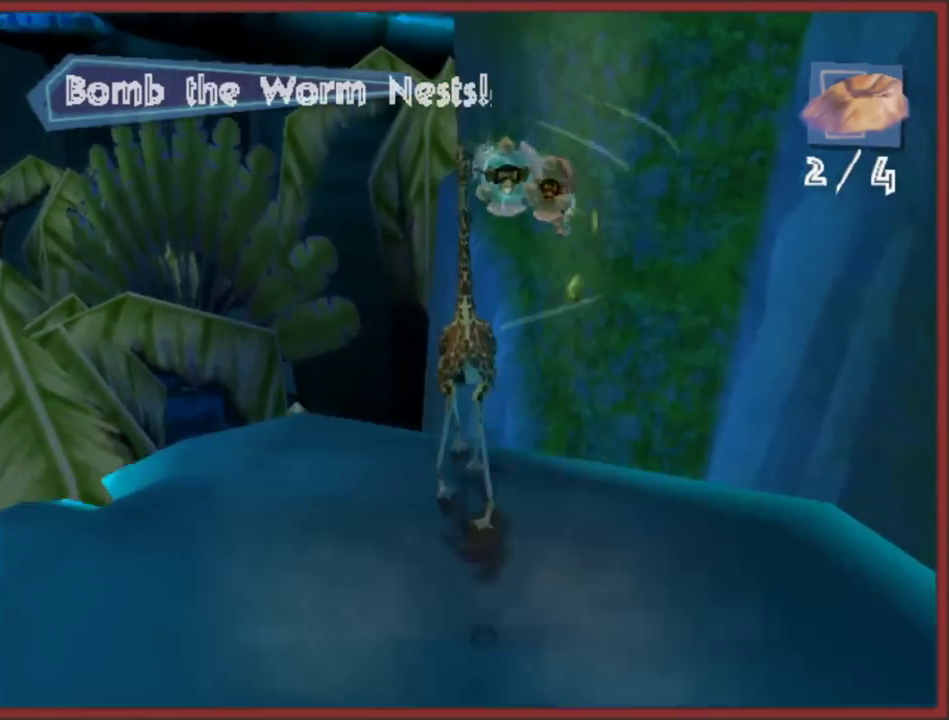
{"buttons": ["A"], "left_stick": "up", "right_stick": "center", "events": [[117, "A", "up"], [217, "A", "down"], [250, "left_stick", "up"]]}
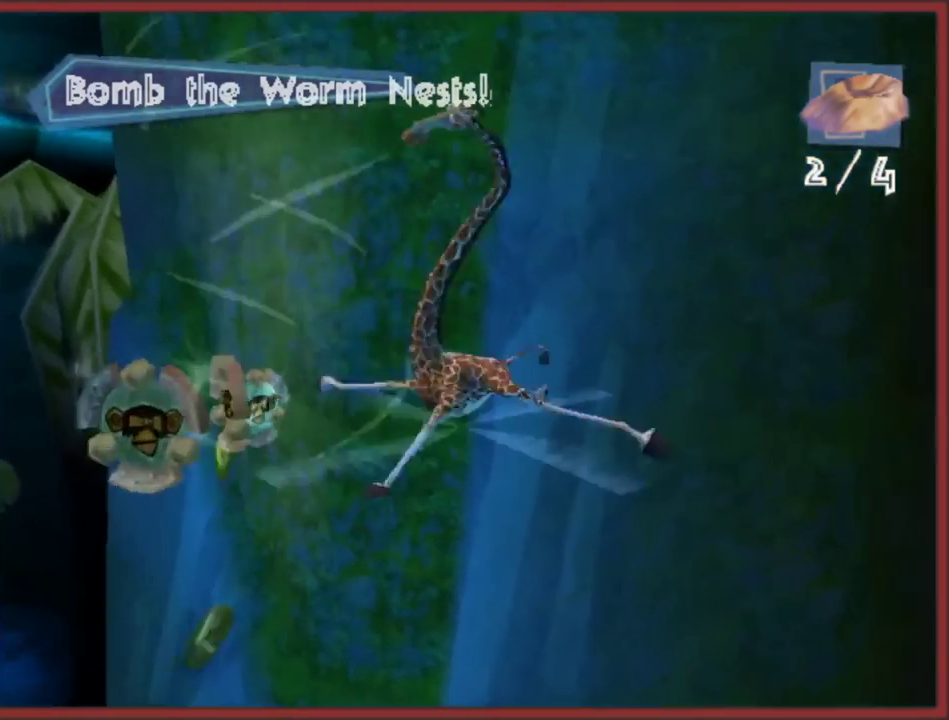
{"buttons": ["A"], "left_stick": "up-left", "right_stick": "center", "events": [[17, "left_stick", "up-left"]]}